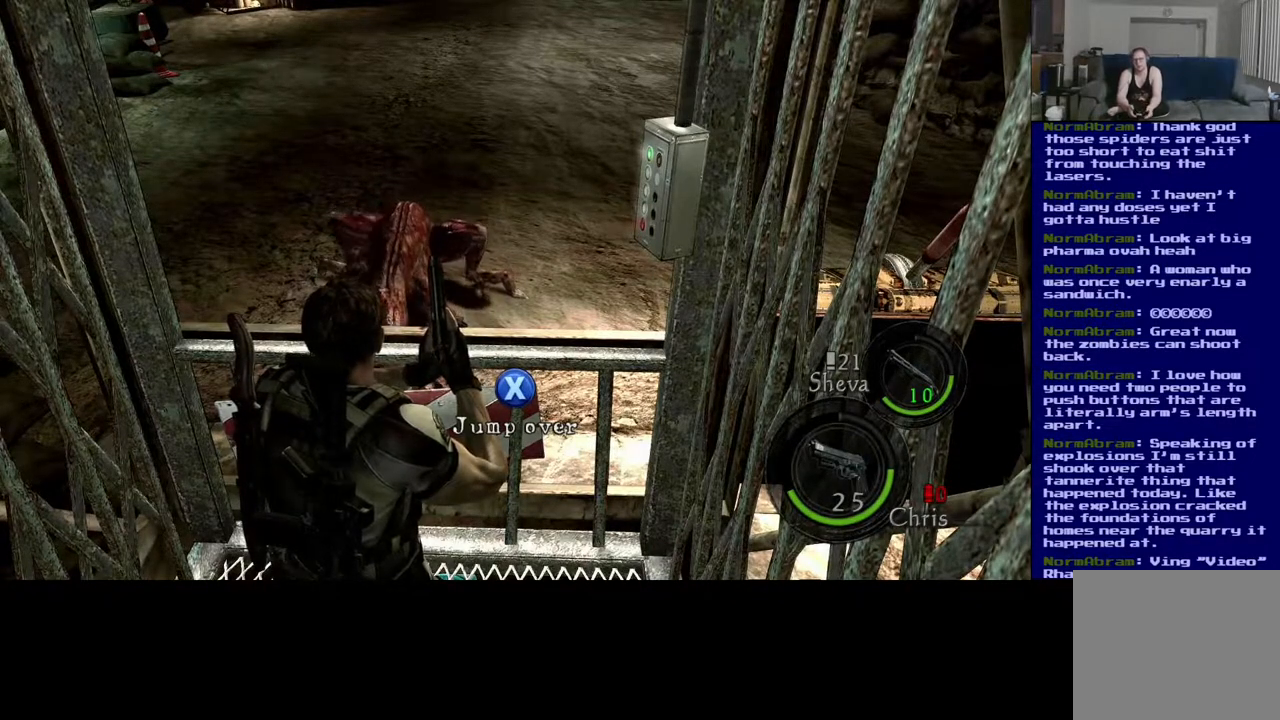
Gameplay with a controller (Xbox layout); each line is a JSON object with the inputs held at the frame after it. "events" lists button and stick changes between this image and that frame as [ms after this image, input, new state], when the widget could be followed in between.
{"buttons": [], "left_stick": "center", "right_stick": "up-left", "events": [[433, "right_stick", "up-left"]]}
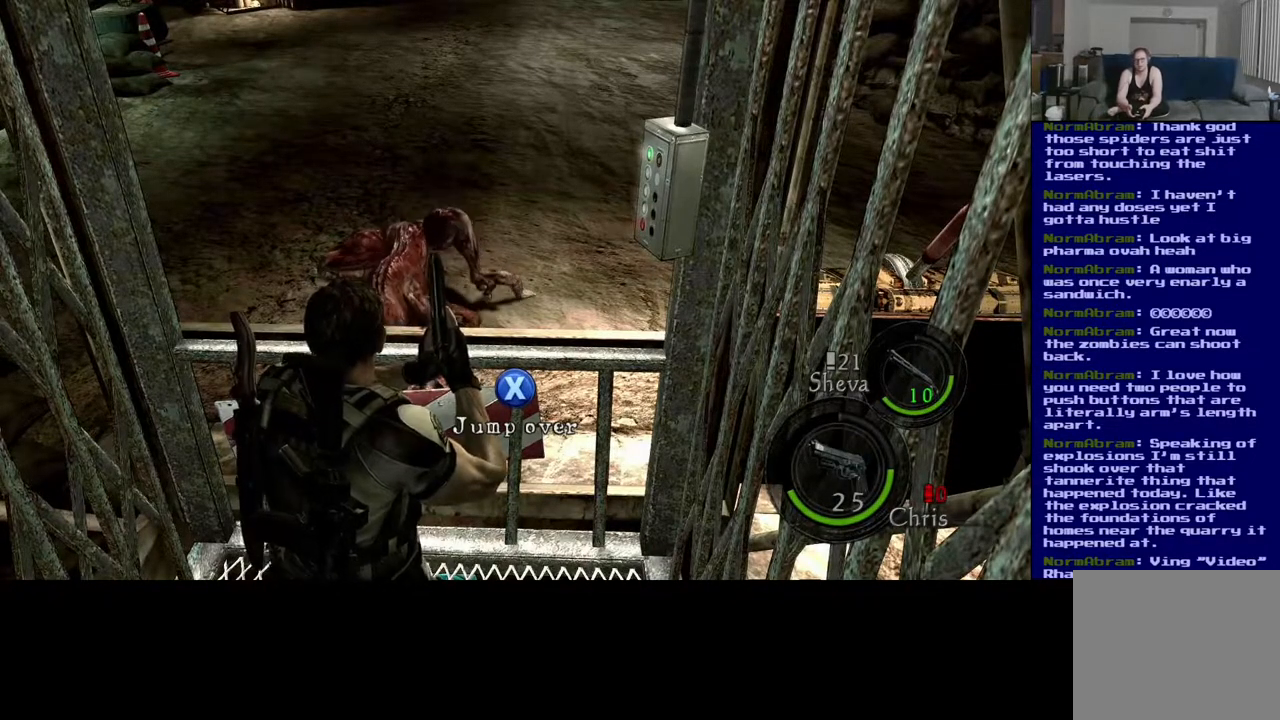
{"buttons": [], "left_stick": "center", "right_stick": "center", "events": [[233, "right_stick", "center"]]}
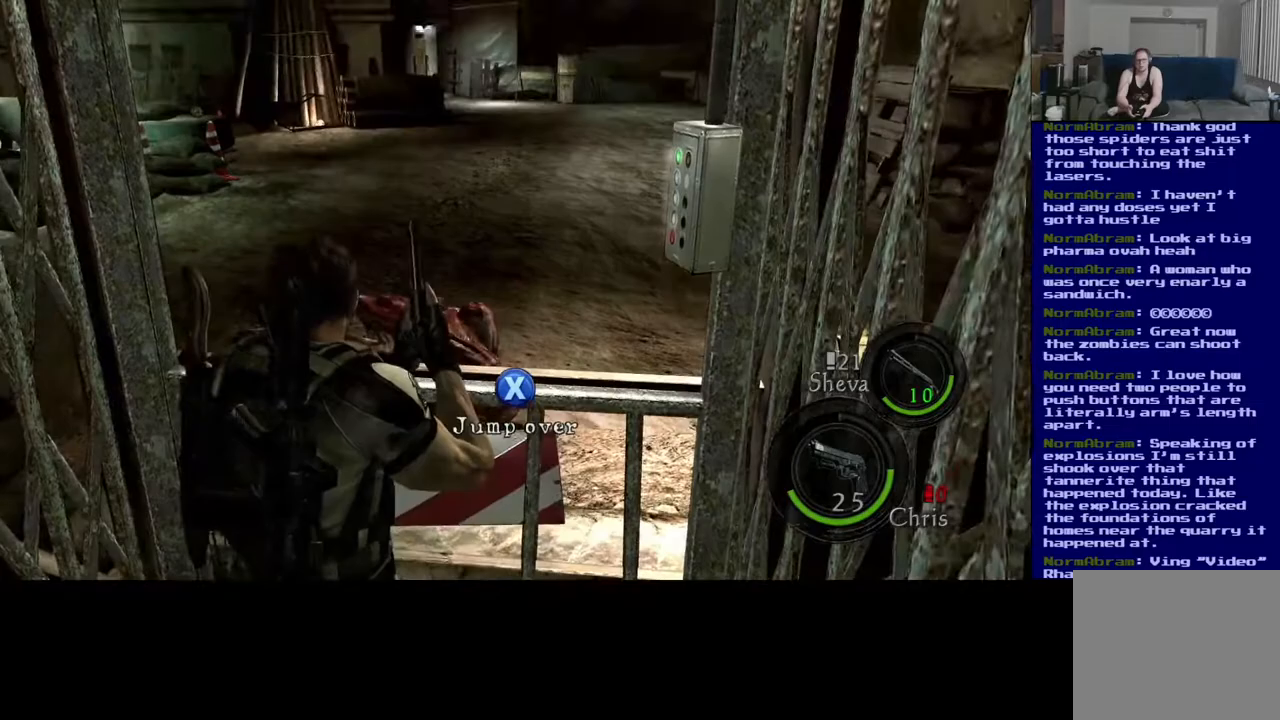
{"buttons": [], "left_stick": "center", "right_stick": "center", "events": []}
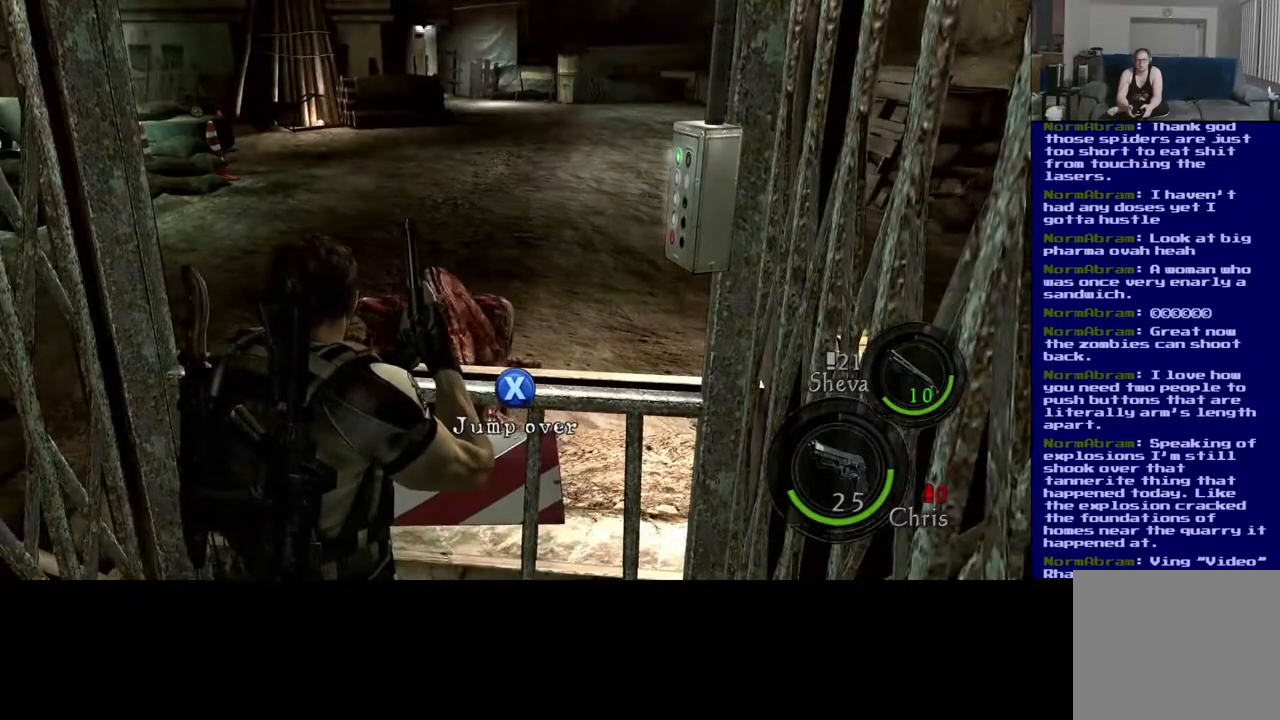
{"buttons": [], "left_stick": "center", "right_stick": "center", "events": []}
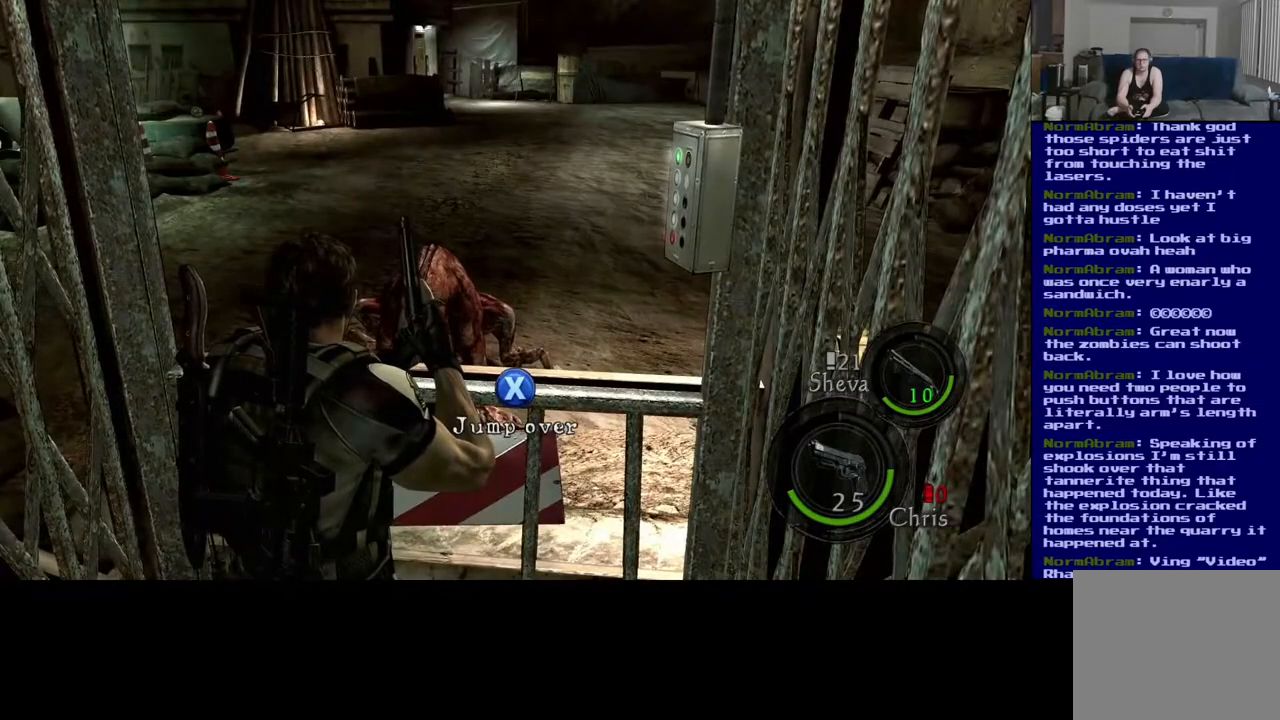
{"buttons": [], "left_stick": "center", "right_stick": "up-left", "events": [[117, "right_stick", "up-left"]]}
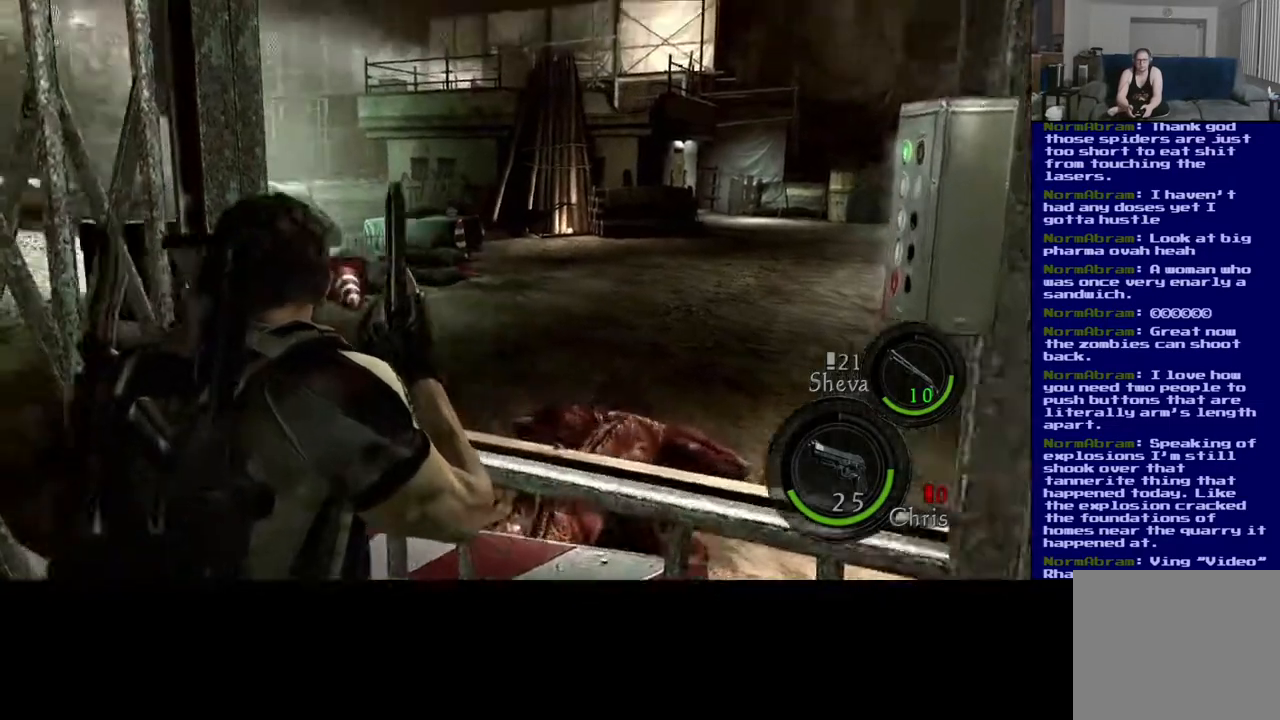
{"buttons": [], "left_stick": "center", "right_stick": "left", "events": [[83, "right_stick", "center"], [400, "right_stick", "left"]]}
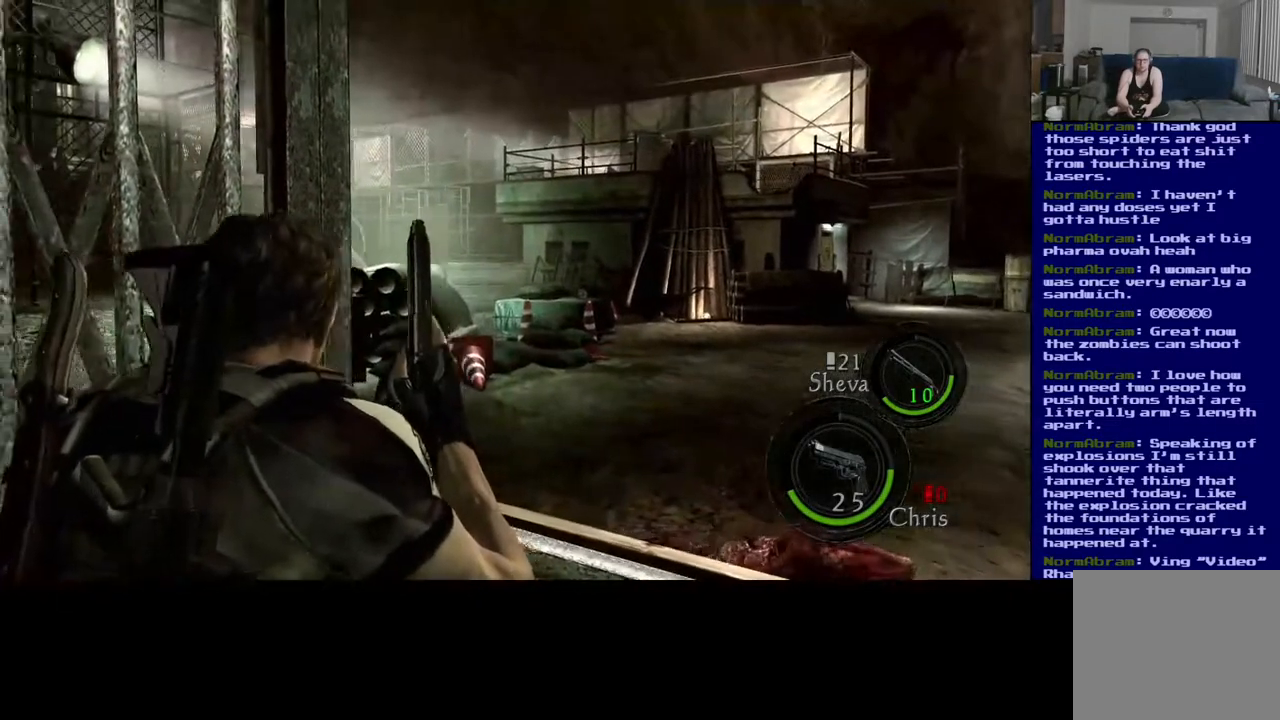
{"buttons": [], "left_stick": "center", "right_stick": "center", "events": [[150, "right_stick", "center"]]}
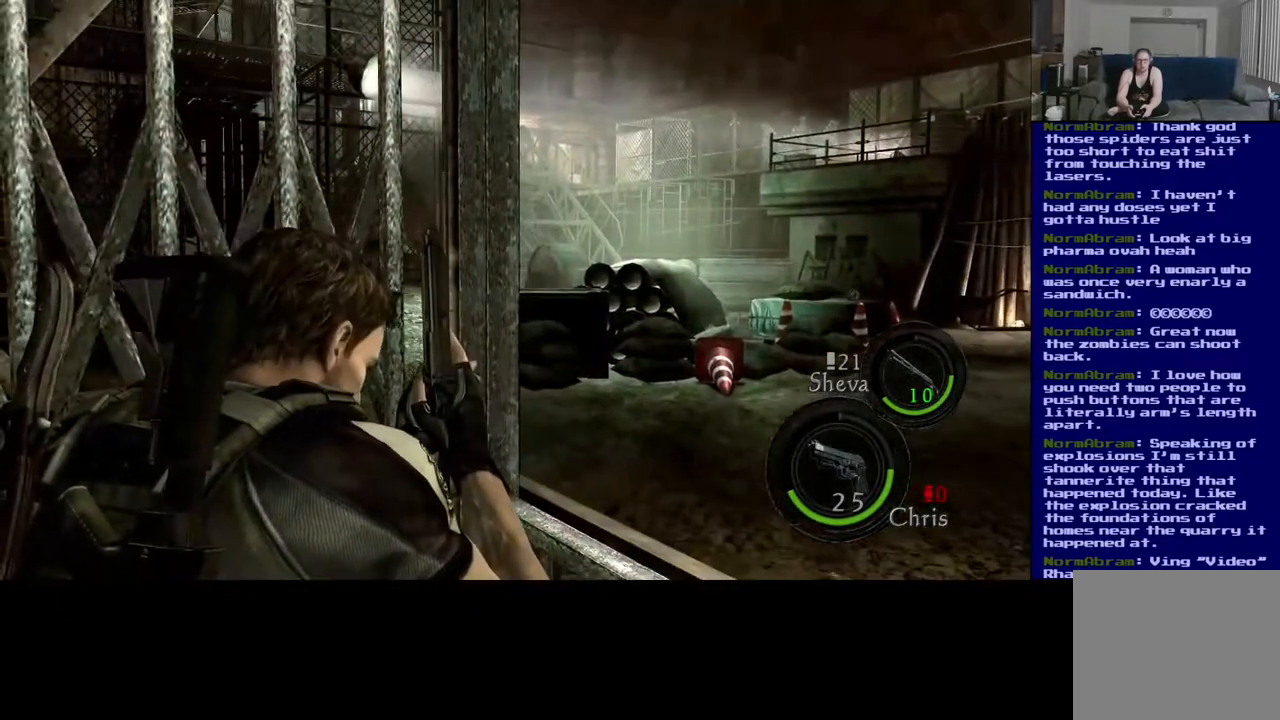
{"buttons": [], "left_stick": "center", "right_stick": "center", "events": []}
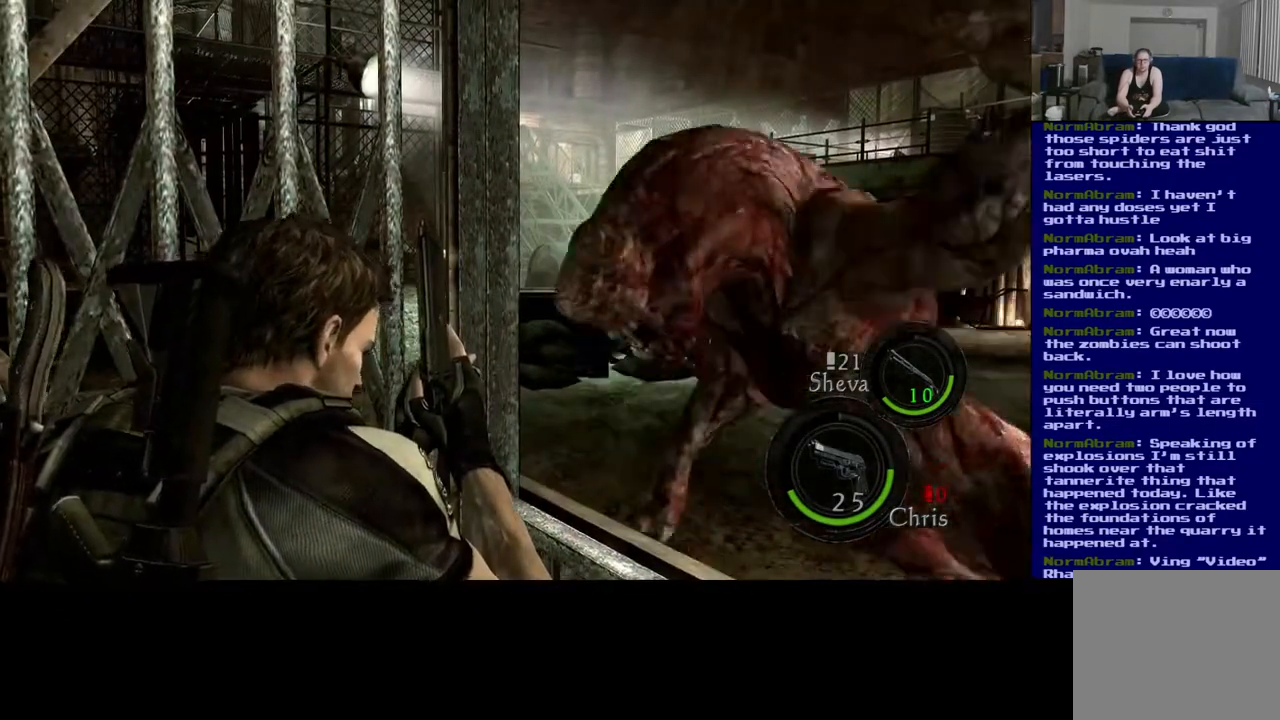
{"buttons": [], "left_stick": "center", "right_stick": "center", "events": []}
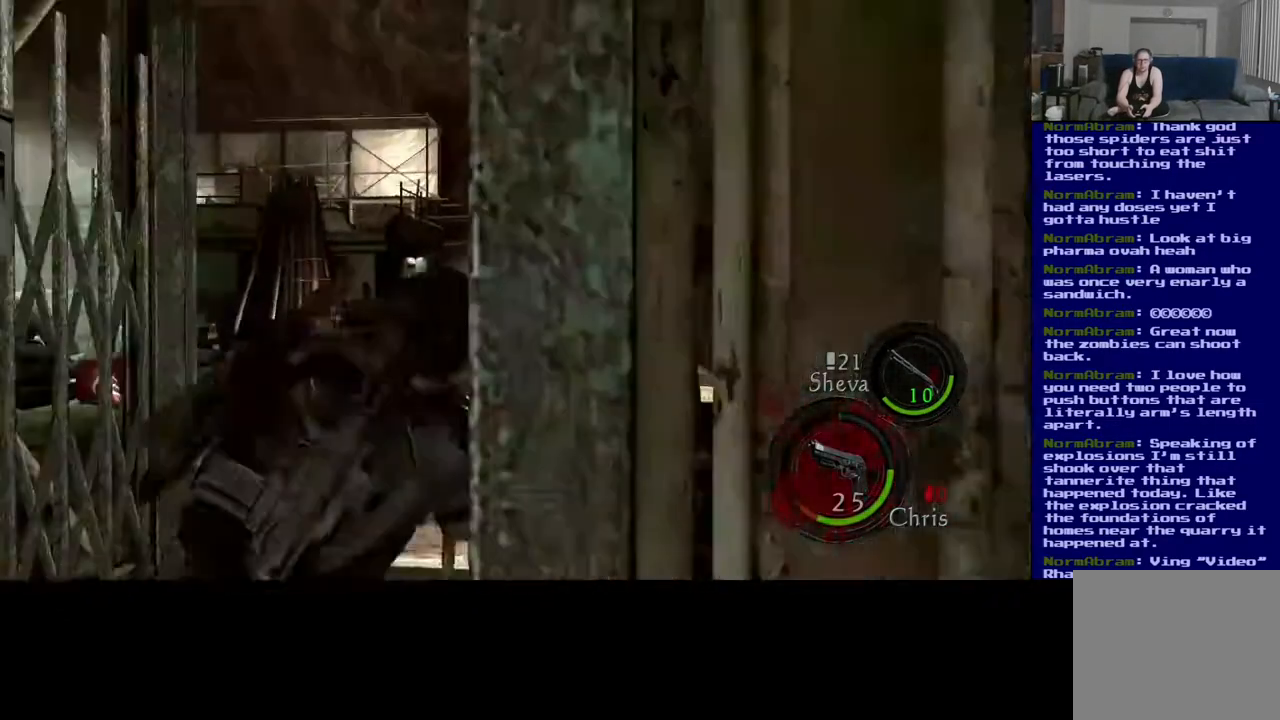
{"buttons": [], "left_stick": "up", "right_stick": "center", "events": [[133, "right_stick", "down"], [233, "right_stick", "down-left"], [250, "left_stick", "left"], [300, "left_stick", "down-left"], [383, "right_stick", "center"], [483, "left_stick", "up"]]}
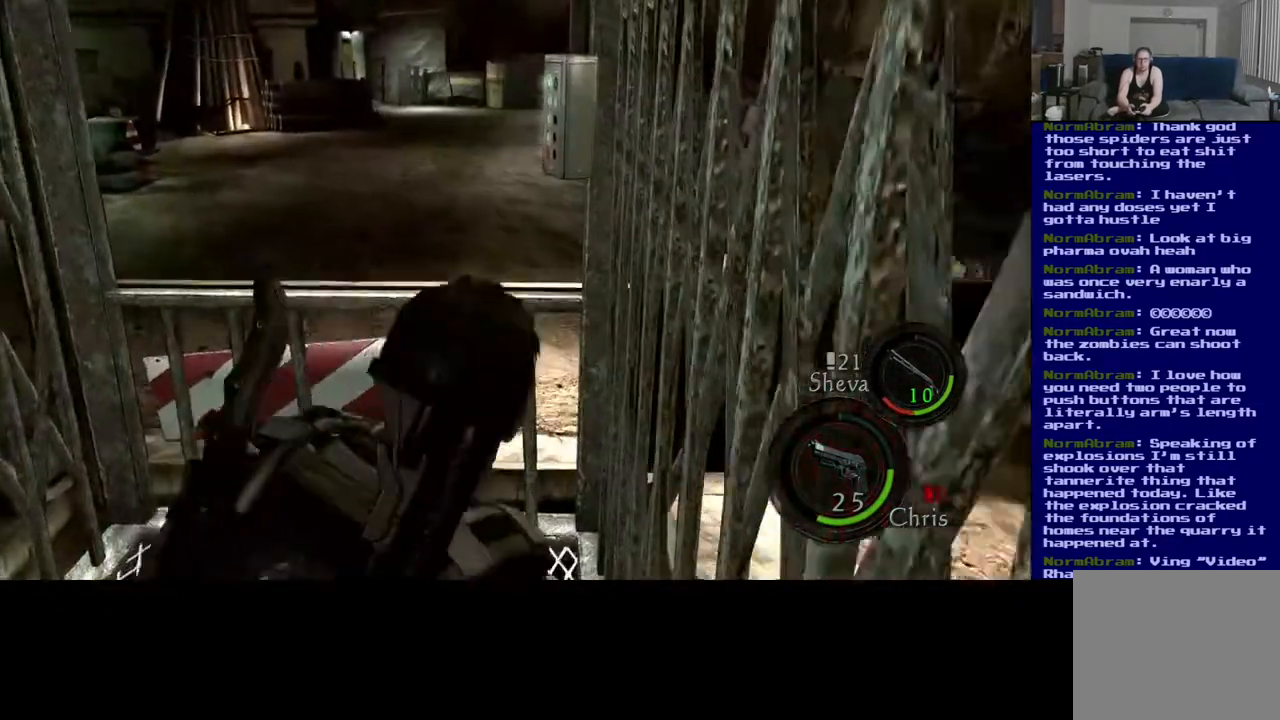
{"buttons": [], "left_stick": "up", "right_stick": "center", "events": []}
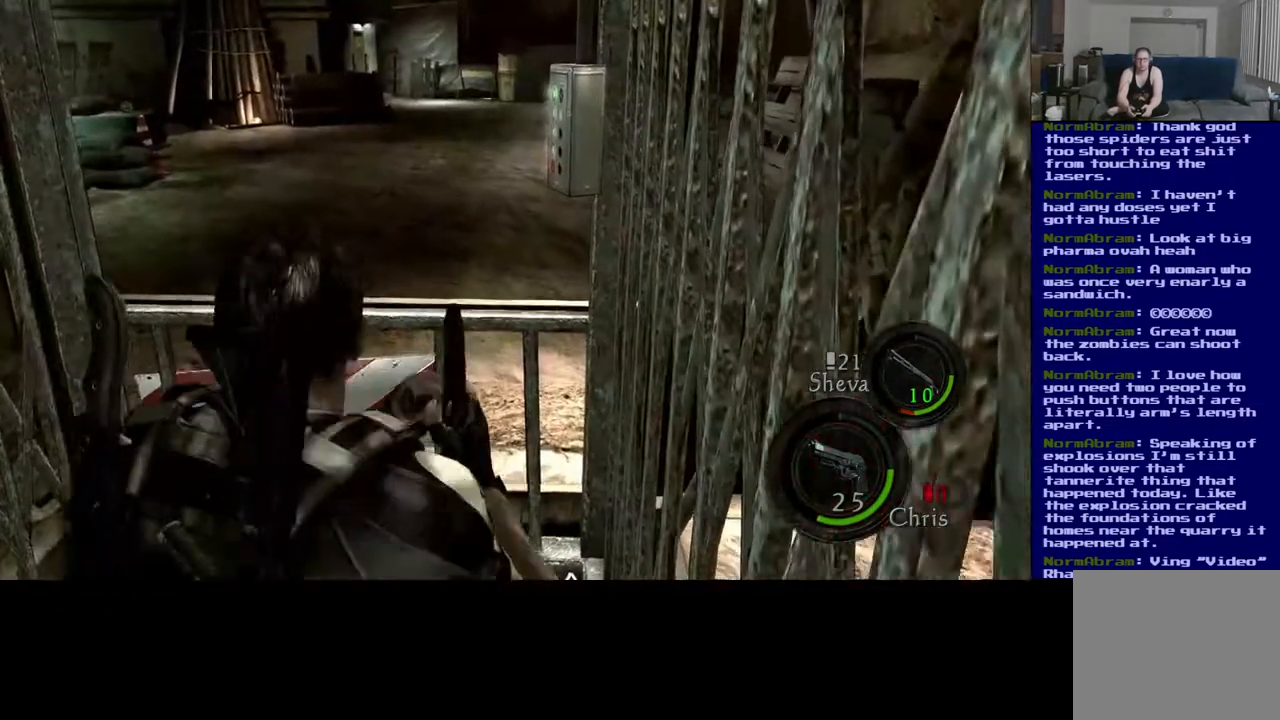
{"buttons": ["X"], "left_stick": "up-right", "right_stick": "center", "events": [[50, "right_stick", "left"], [233, "right_stick", "center"], [433, "X", "down"], [500, "left_stick", "up-right"]]}
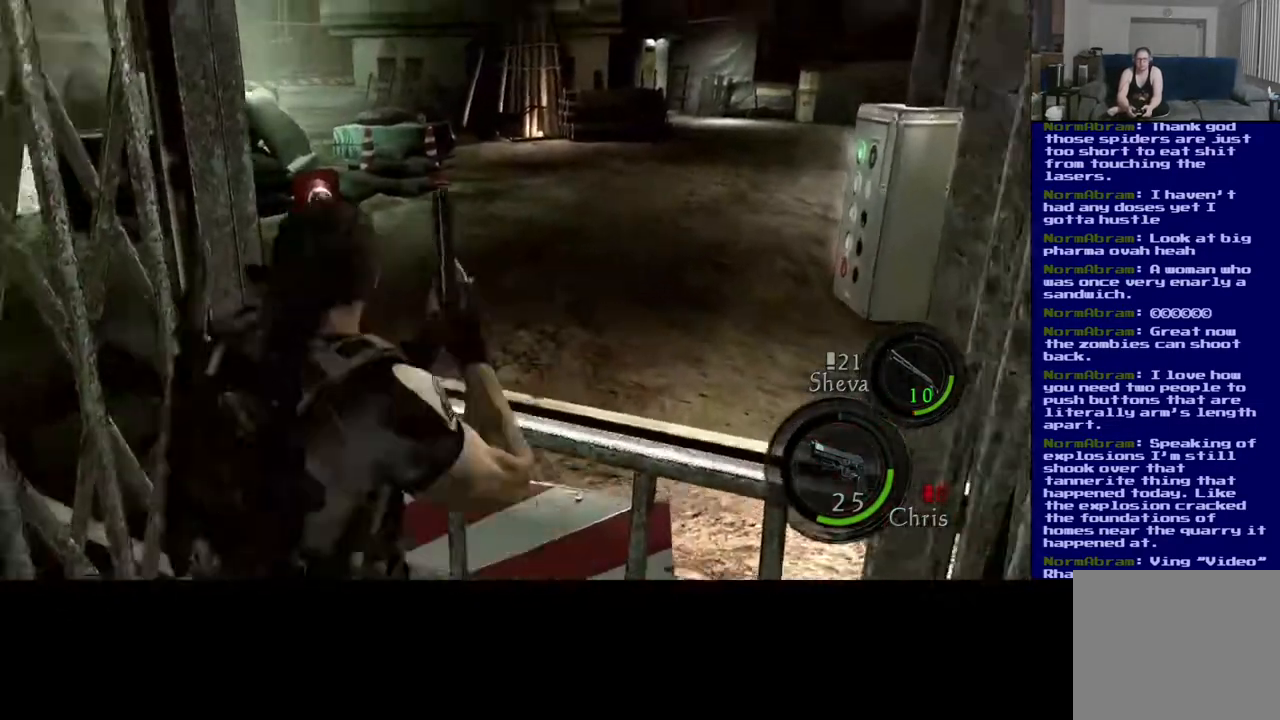
{"buttons": ["X"], "left_stick": "up-right", "right_stick": "center", "events": []}
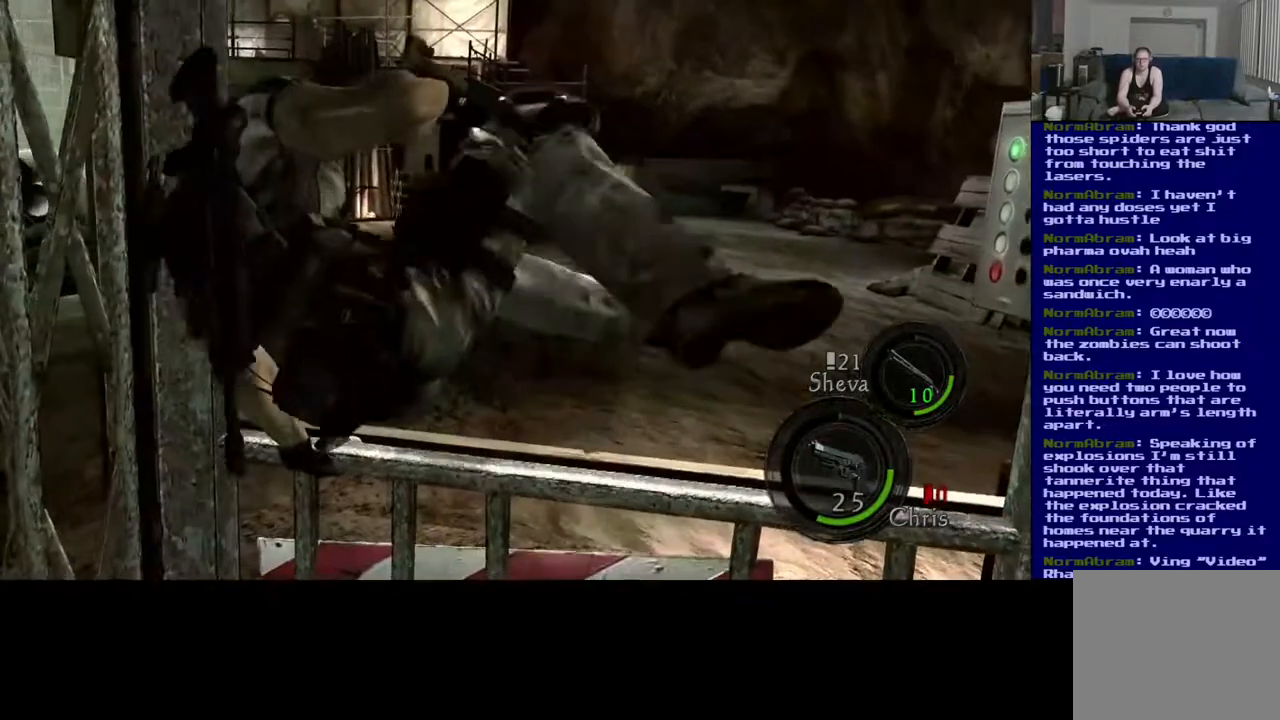
{"buttons": [], "left_stick": "up-right", "right_stick": "center", "events": [[150, "X", "up"]]}
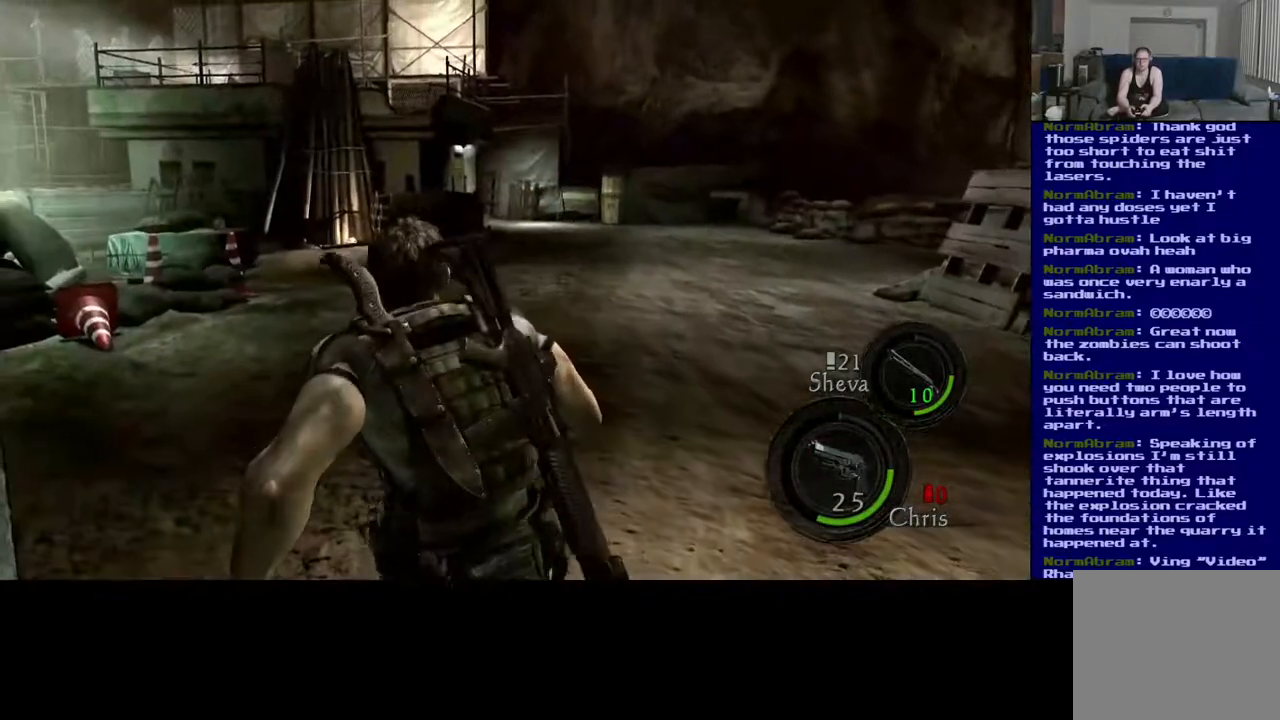
{"buttons": [], "left_stick": "up-right", "right_stick": "center", "events": []}
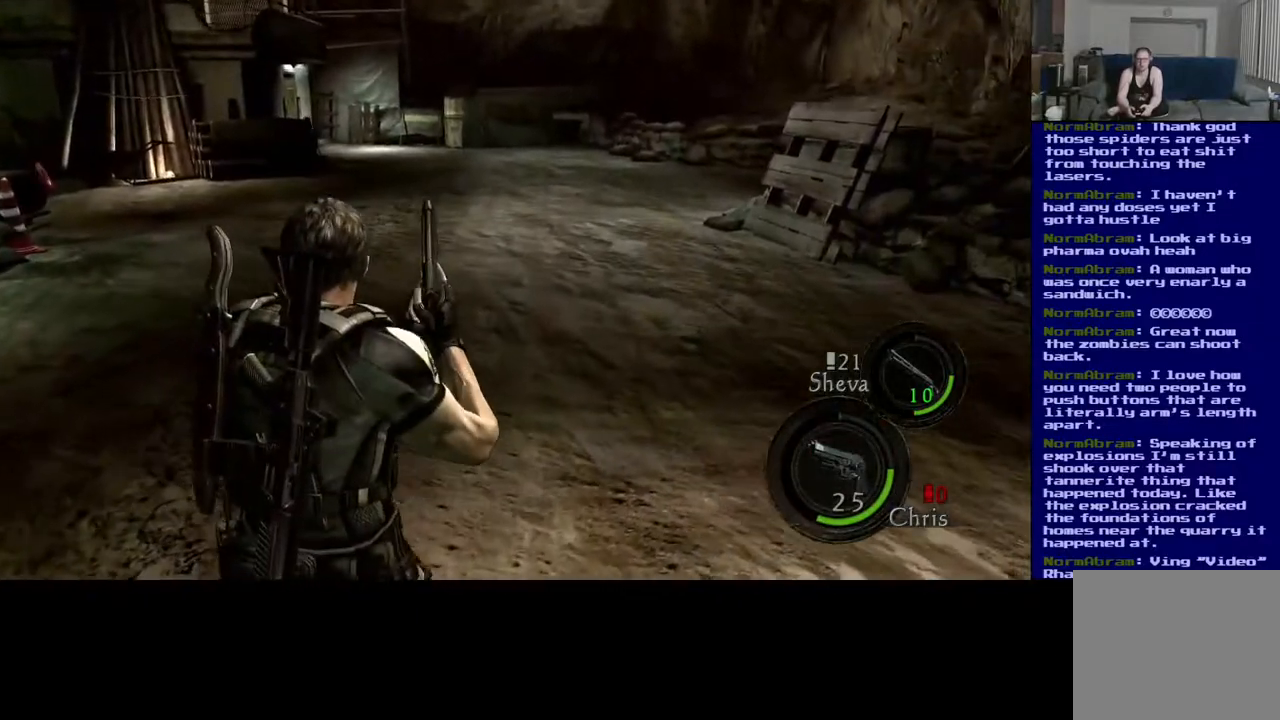
{"buttons": ["L3"], "left_stick": "up-right", "right_stick": "center", "events": [[150, "L3", "down"]]}
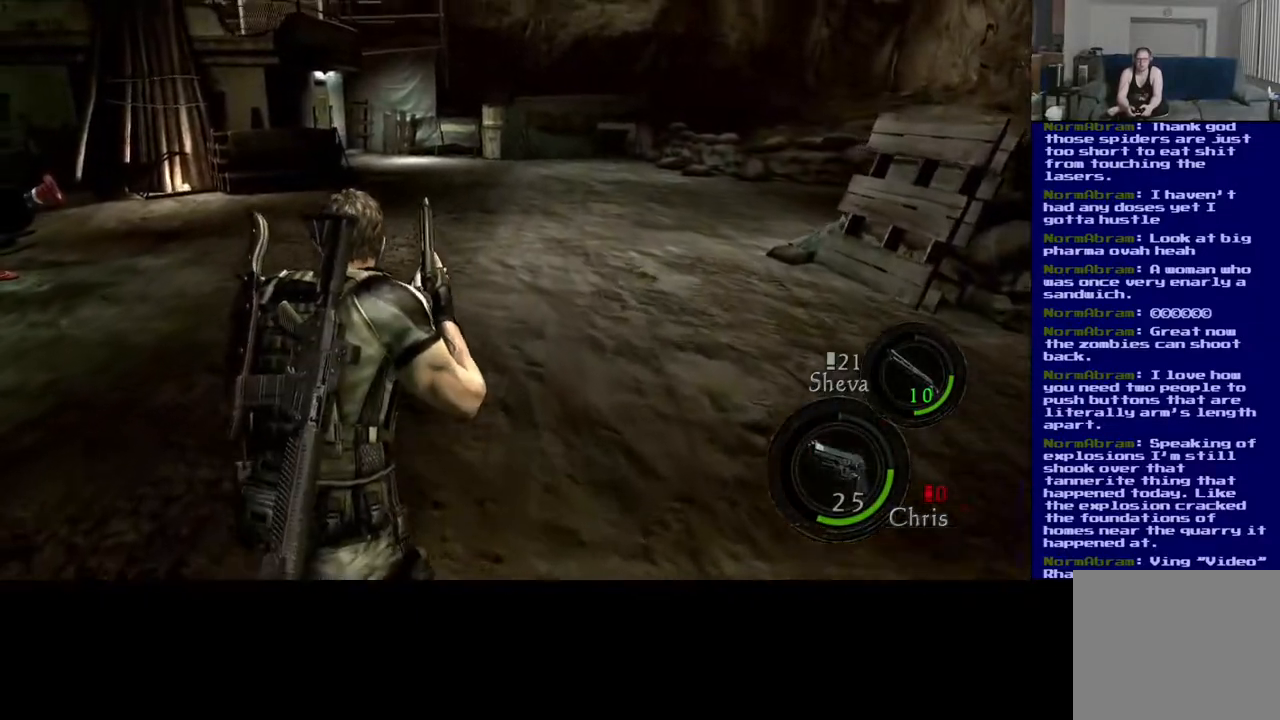
{"buttons": [], "left_stick": "up-right", "right_stick": "center", "events": [[450, "L3", "up"]]}
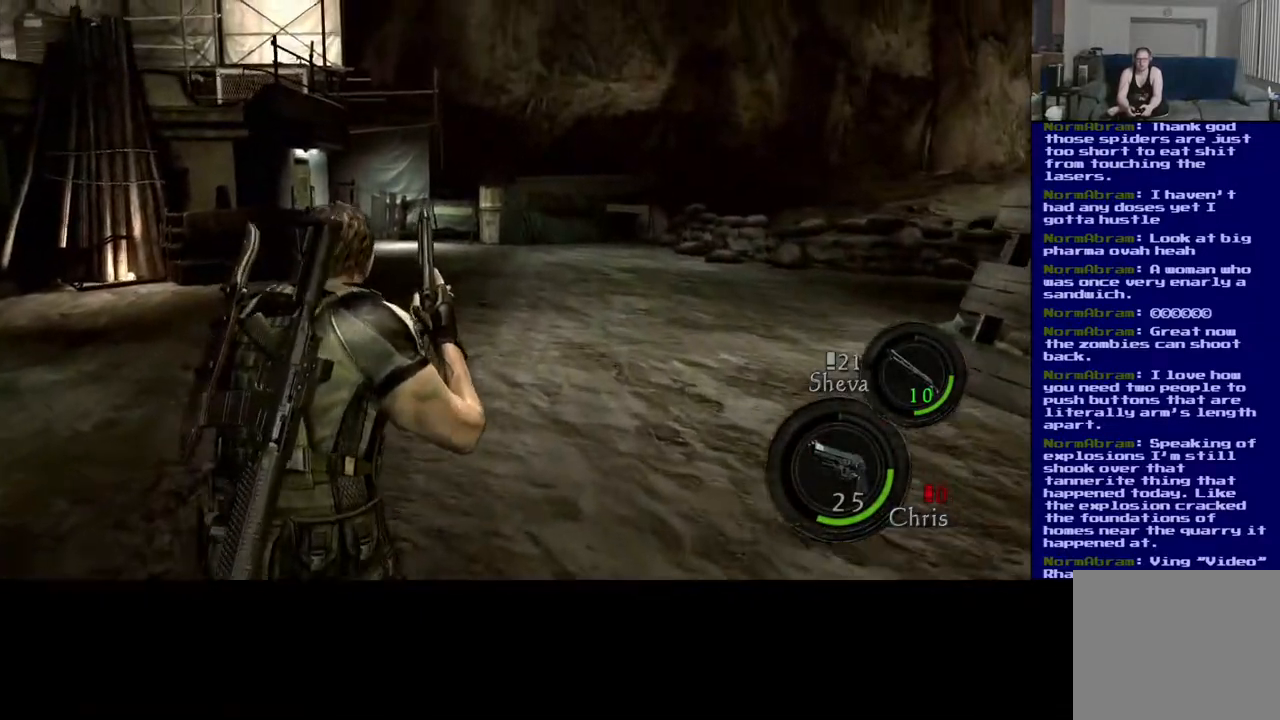
{"buttons": ["L3"], "left_stick": "up-right", "right_stick": "center", "events": [[300, "L3", "down"]]}
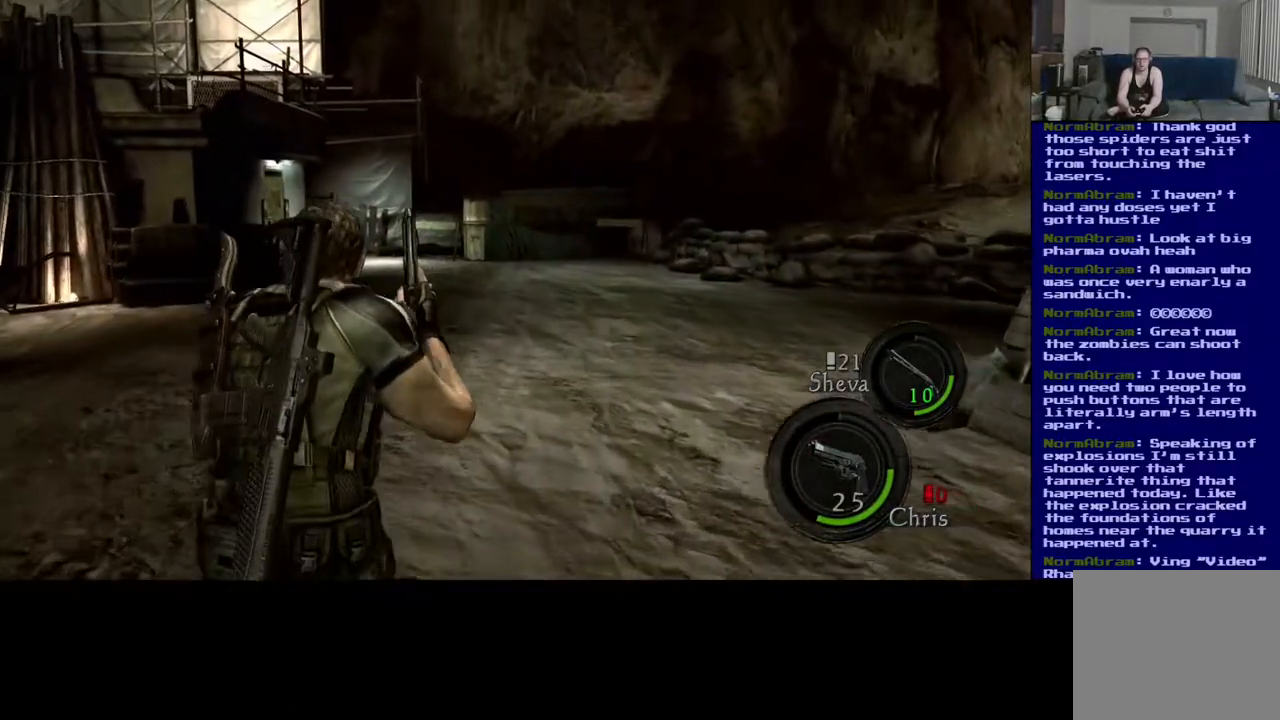
{"buttons": ["L3"], "left_stick": "up-right", "right_stick": "center", "events": []}
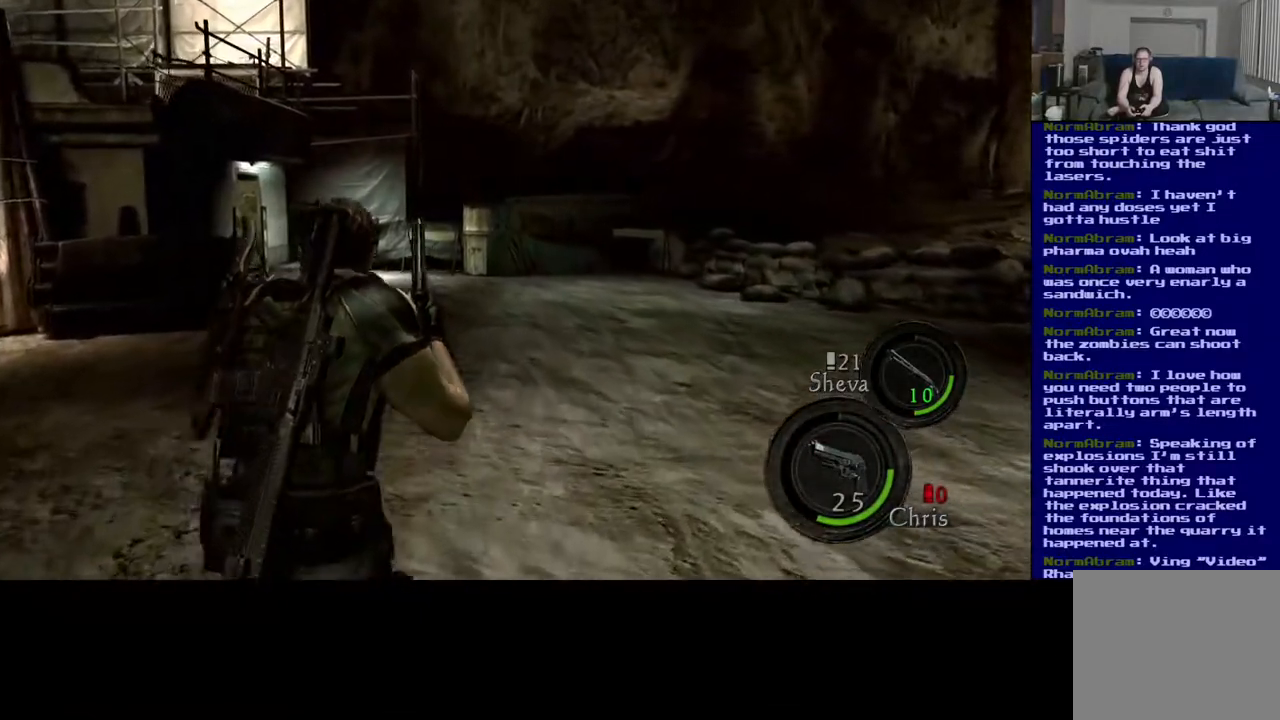
{"buttons": ["L3"], "left_stick": "up-right", "right_stick": "center", "events": []}
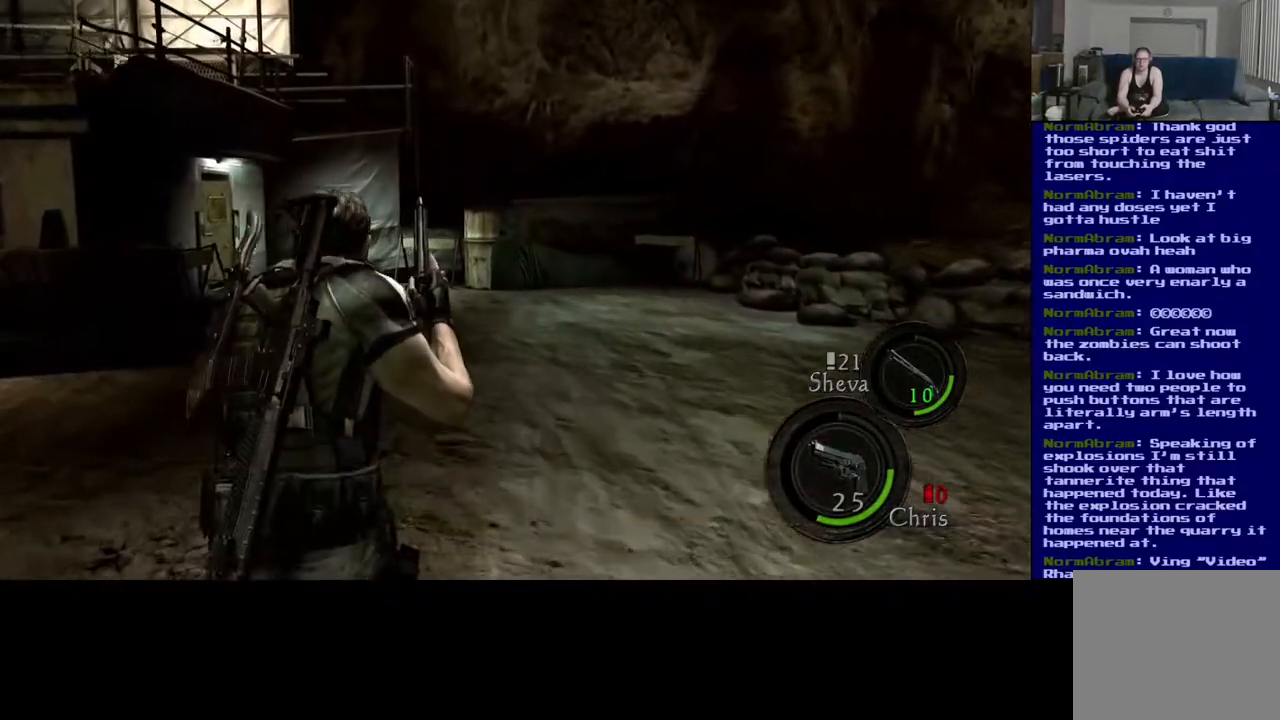
{"buttons": ["L3"], "left_stick": "up-right", "right_stick": "center", "events": []}
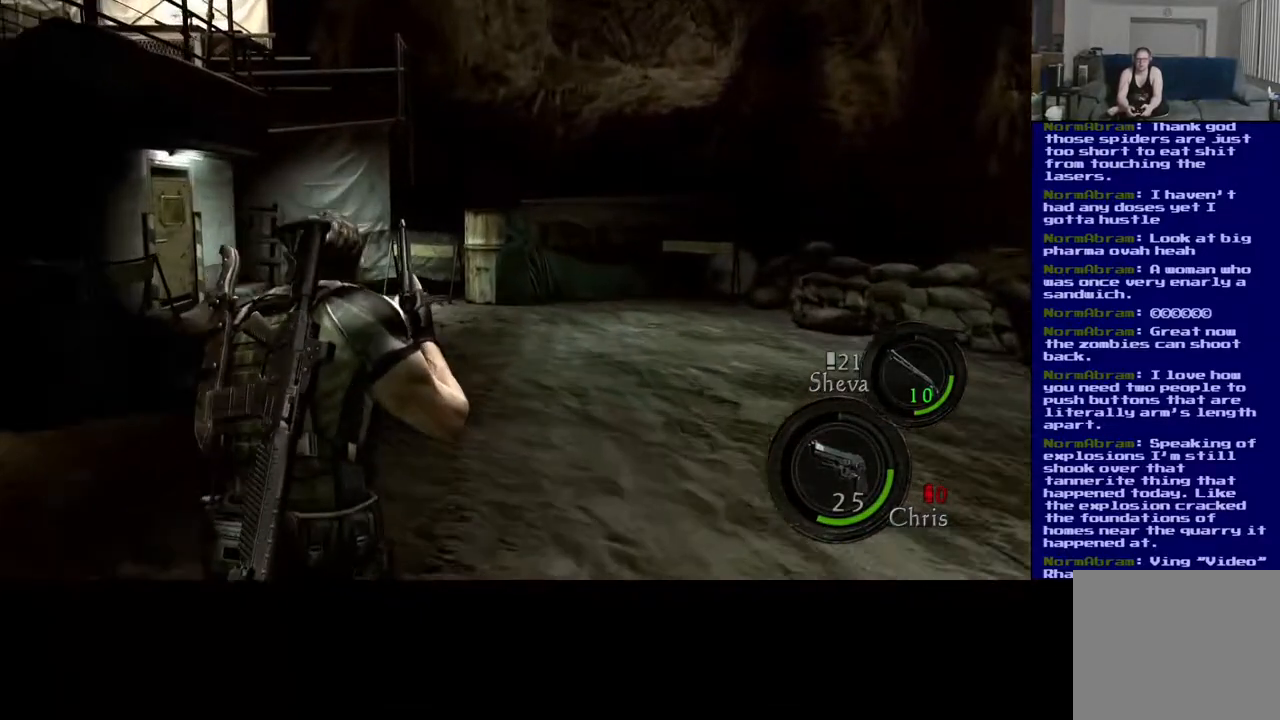
{"buttons": ["L3"], "left_stick": "up-right", "right_stick": "center", "events": []}
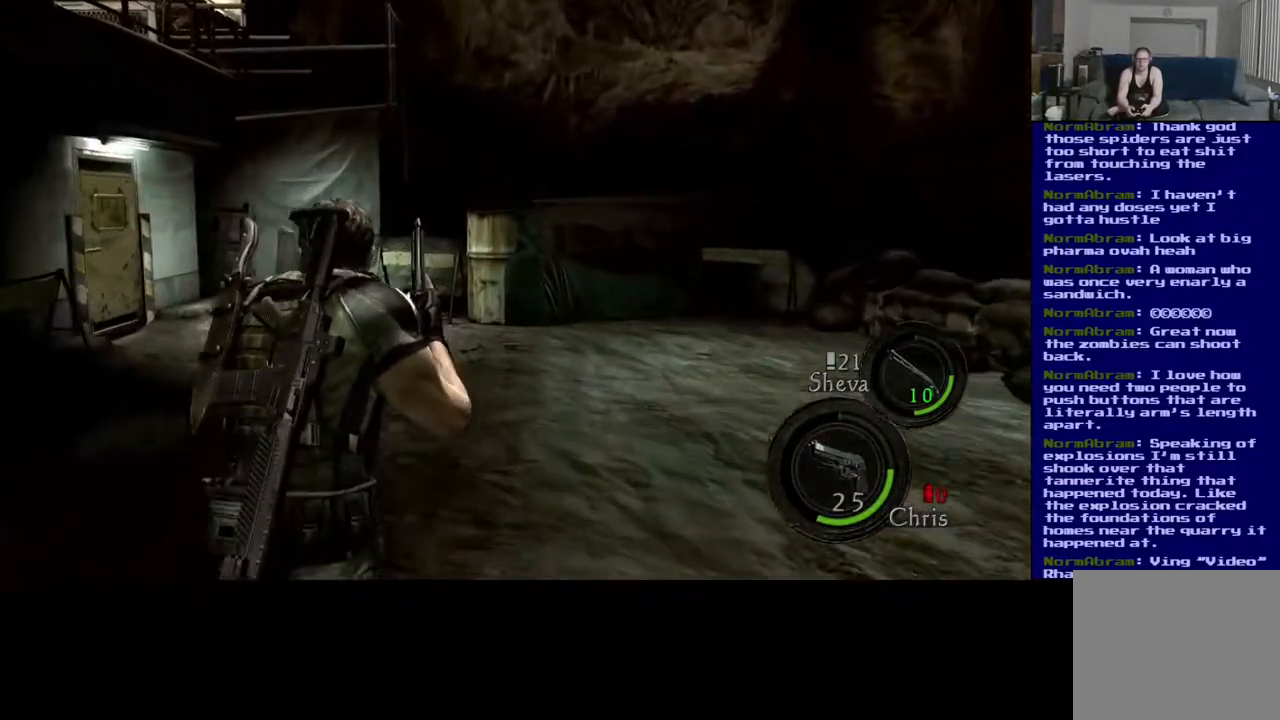
{"buttons": [], "left_stick": "up-right", "right_stick": "left", "events": [[150, "L3", "up"], [150, "right_stick", "left"]]}
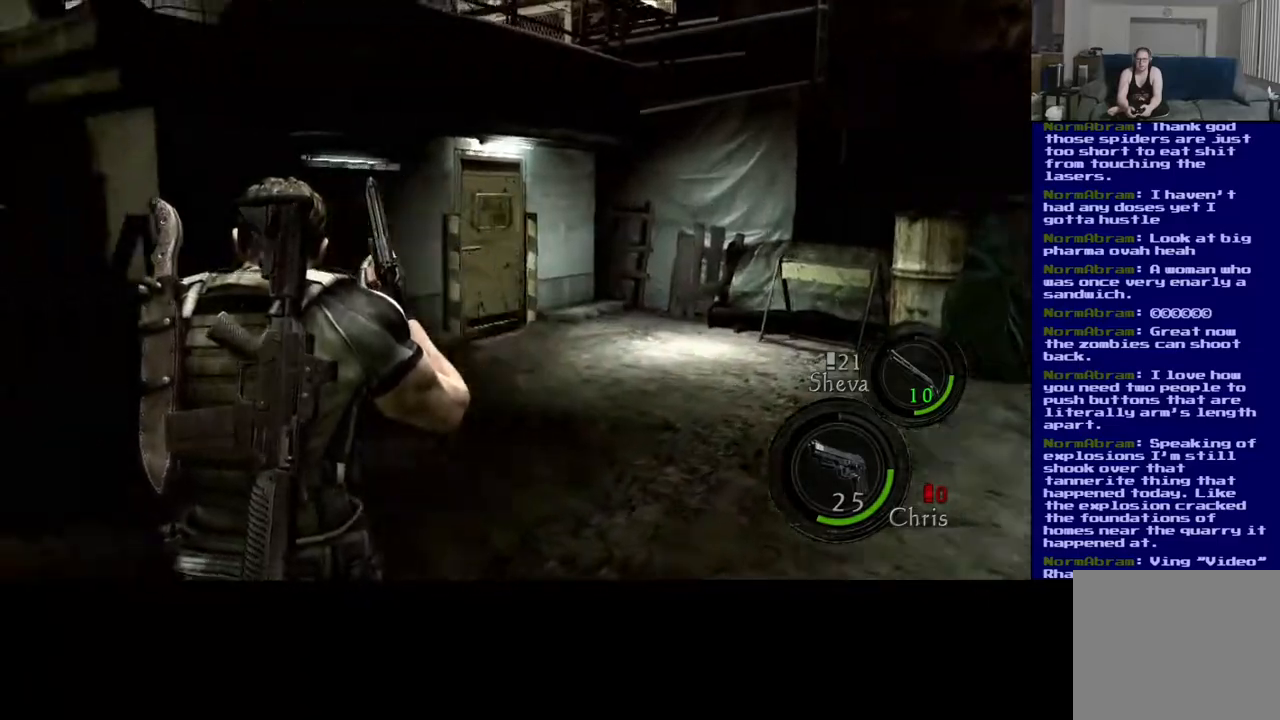
{"buttons": [], "left_stick": "down-right", "right_stick": "left", "events": [[183, "left_stick", "right"], [333, "left_stick", "down-right"]]}
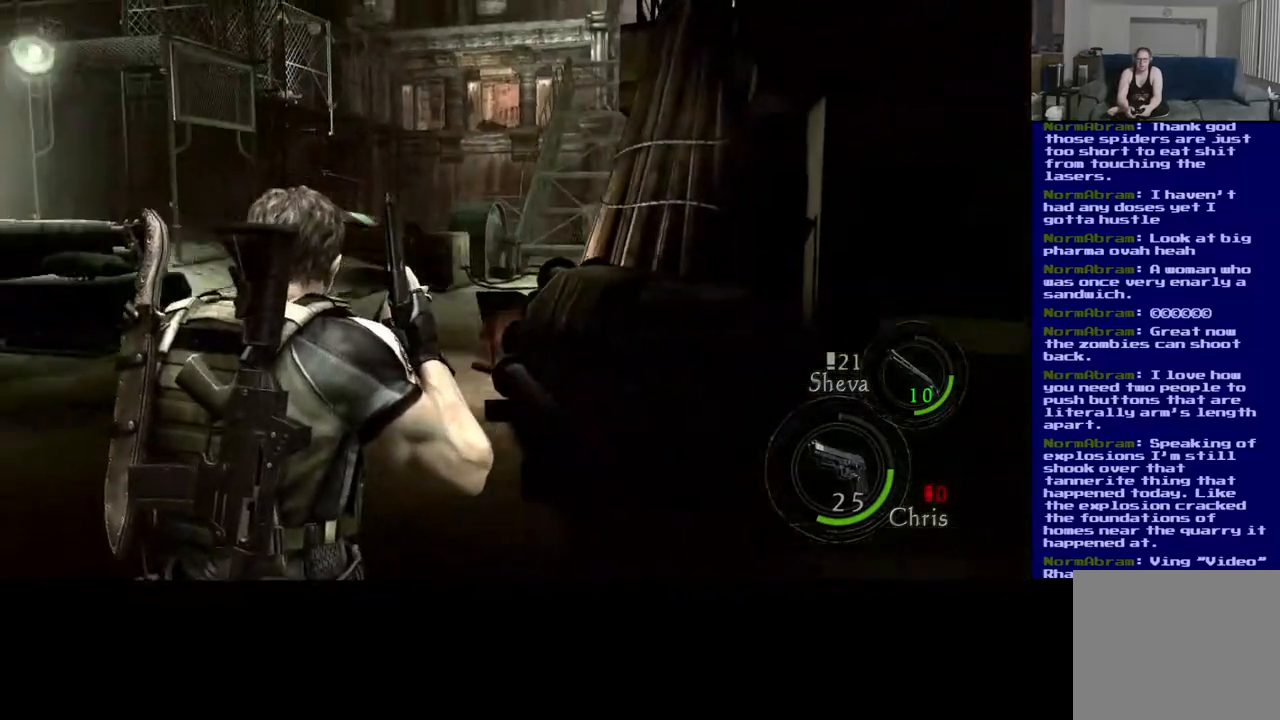
{"buttons": [], "left_stick": "down", "right_stick": "center", "events": [[100, "left_stick", "down"], [400, "right_stick", "center"]]}
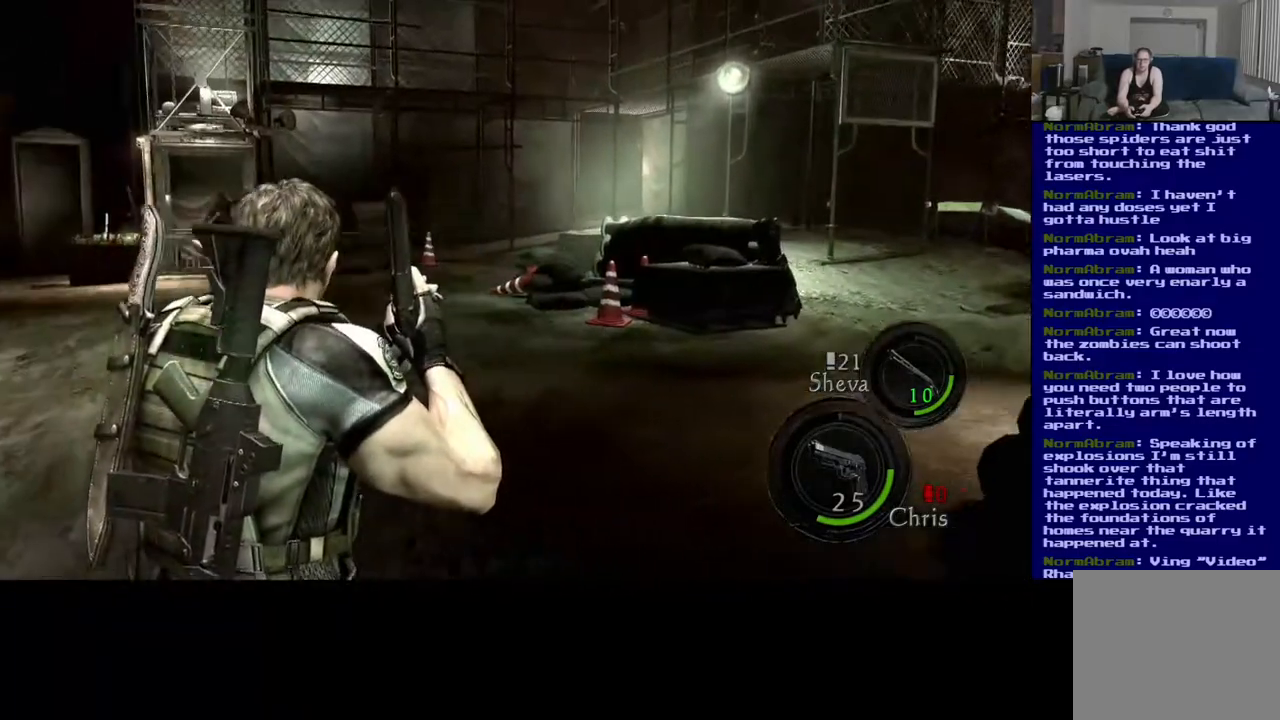
{"buttons": [], "left_stick": "down", "right_stick": "center", "events": [[233, "right_stick", "left"], [400, "right_stick", "center"]]}
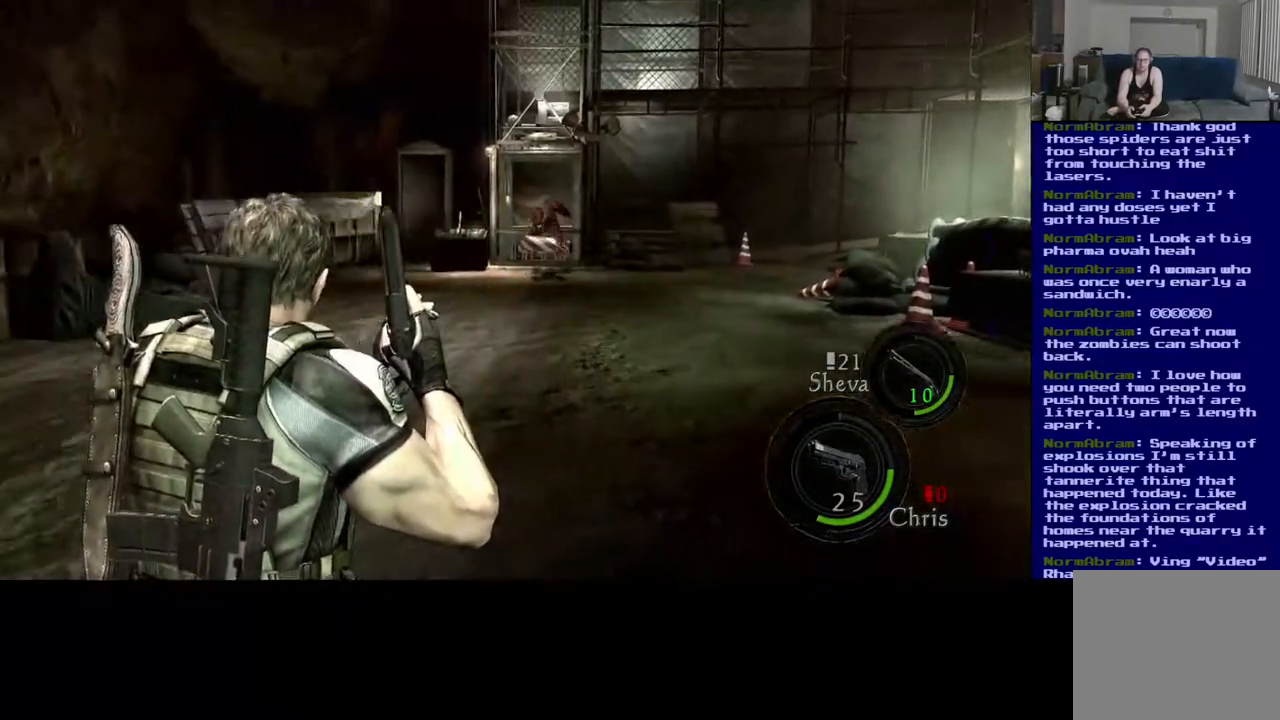
{"buttons": [], "left_stick": "down", "right_stick": "center", "events": []}
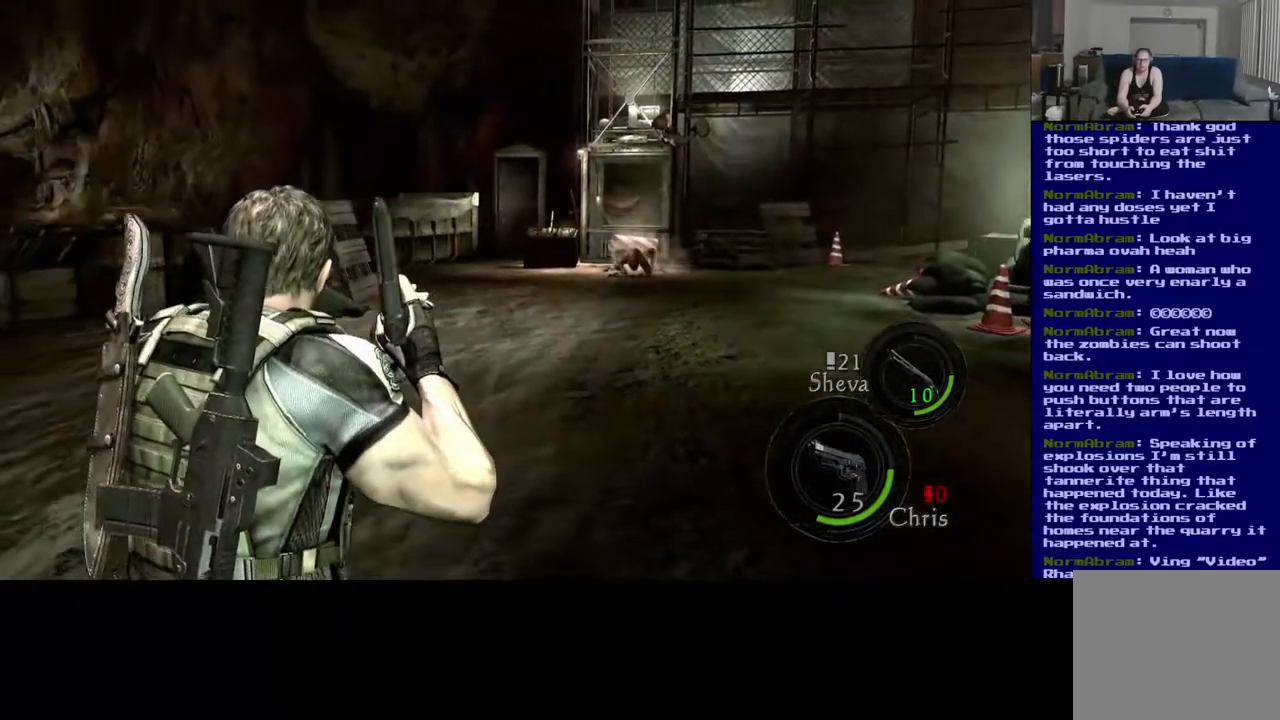
{"buttons": [], "left_stick": "down", "right_stick": "center", "events": [[167, "right_stick", "right"], [417, "right_stick", "center"]]}
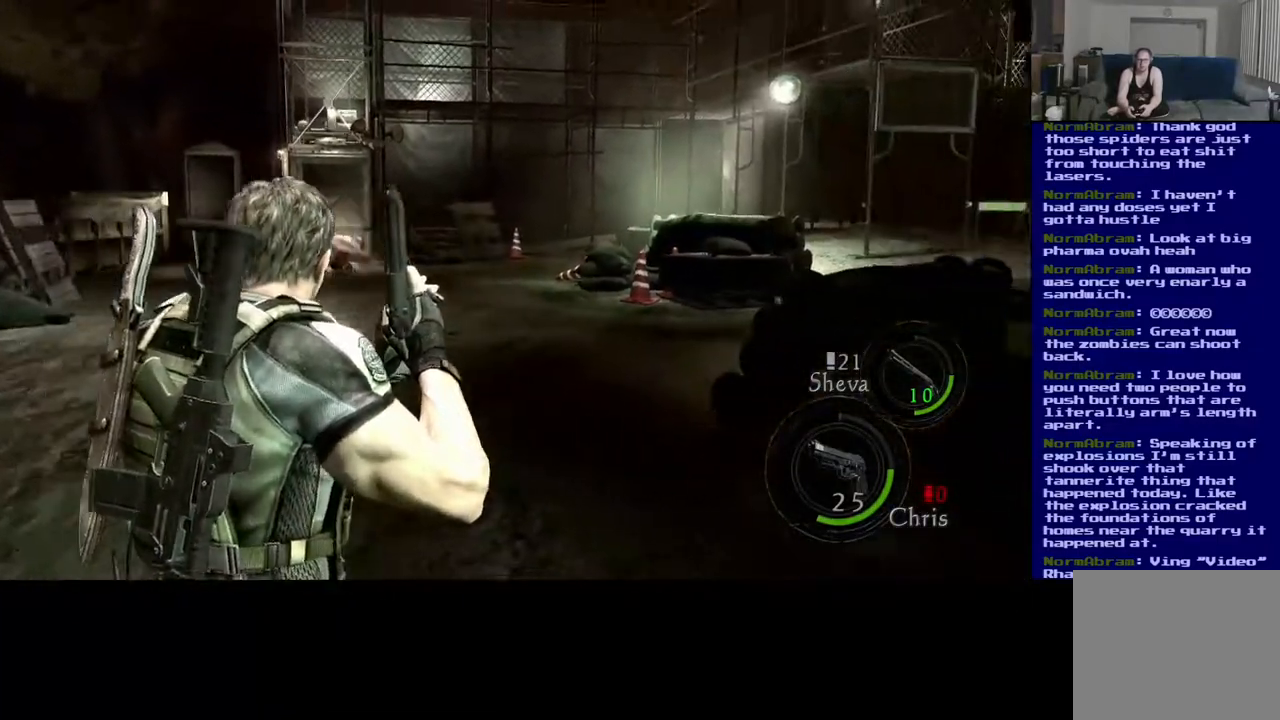
{"buttons": [], "left_stick": "down-left", "right_stick": "center", "events": [[100, "left_stick", "down-left"]]}